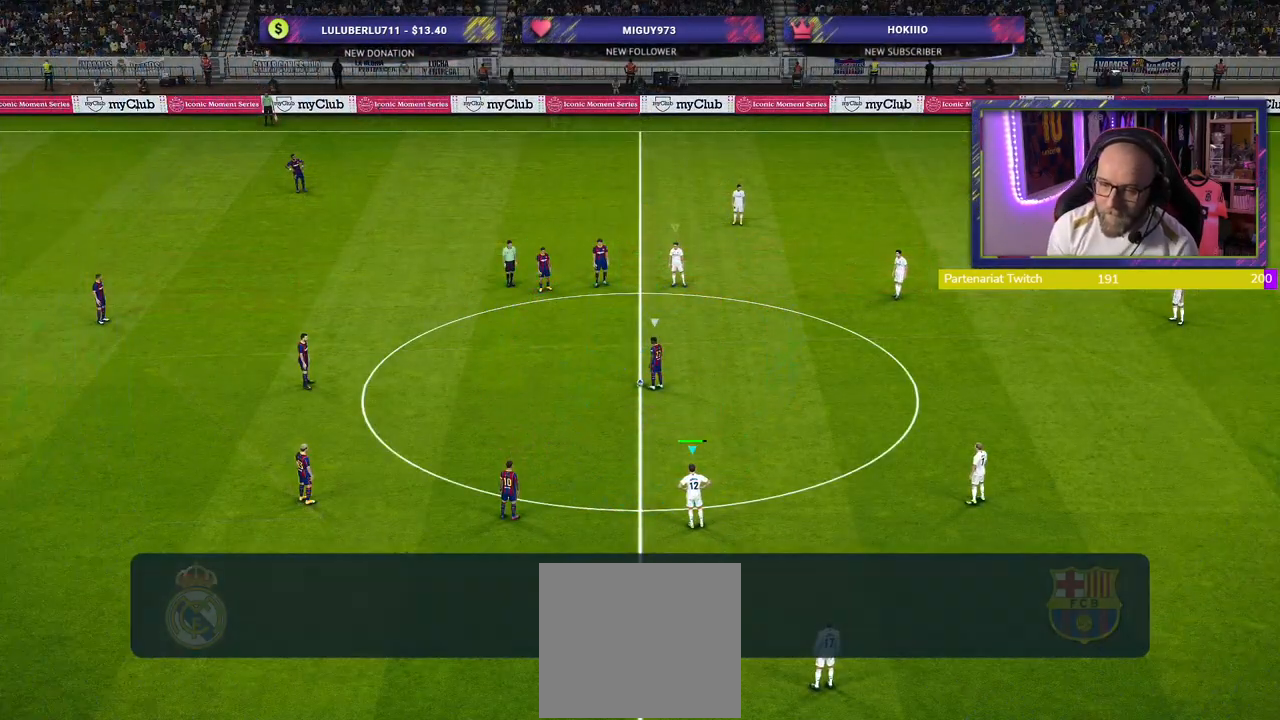
Gameplay with a controller (PlayStation layout); each line is a JSON object with the inputs held at the frame after it. "events" lists button and stick changes between this image and that frame as [ms after this image, input, new state], when the widget could be followed in between.
{"buttons": [], "left_stick": "center", "right_stick": "center", "events": [[80, "TRIANGLE", "down"], [240, "START", "down"], [240, "TRIANGLE", "up"], [440, "START", "up"]]}
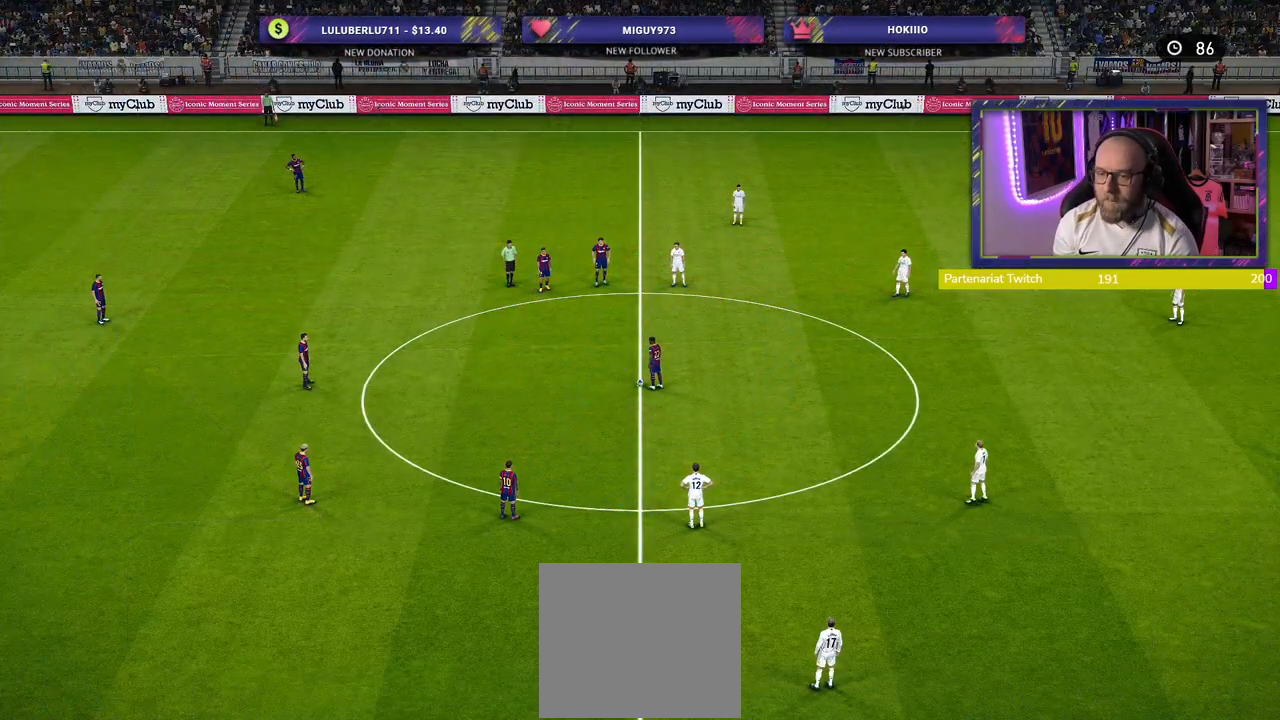
{"buttons": [], "left_stick": "center", "right_stick": "center", "events": []}
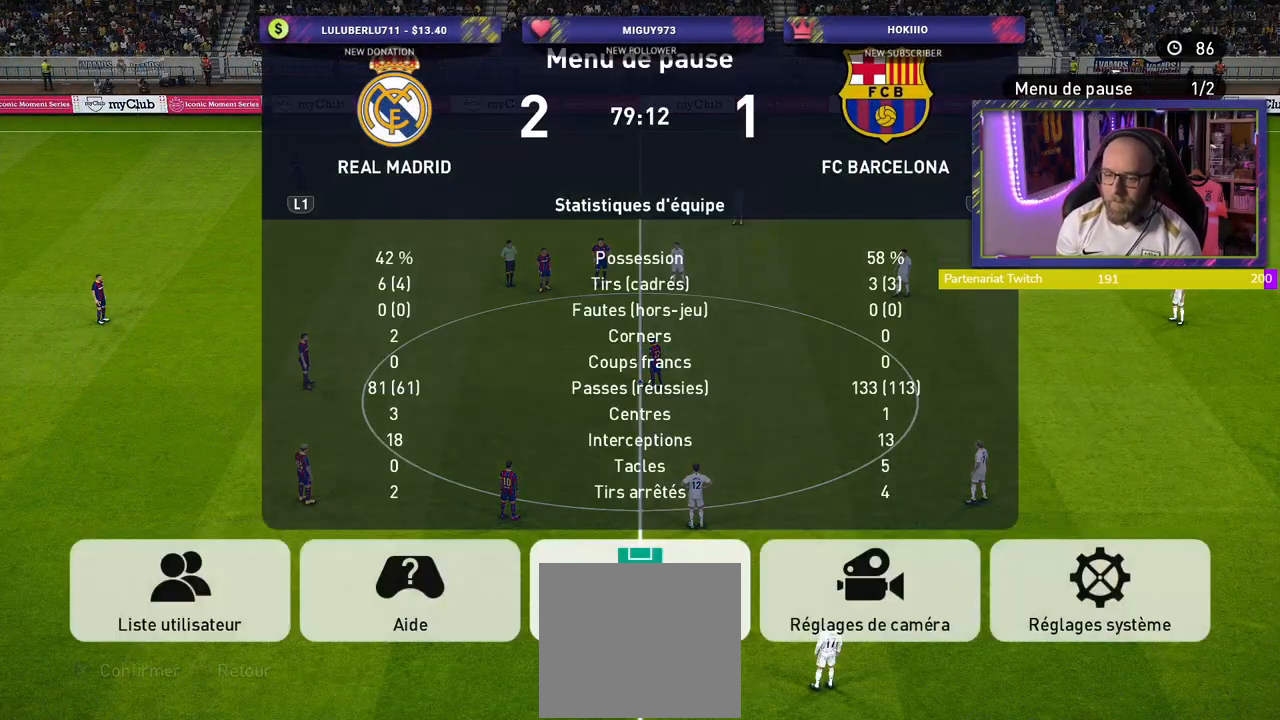
{"buttons": [], "left_stick": "center", "right_stick": "center", "events": [[220, "CROSS", "down"], [320, "CROSS", "up"]]}
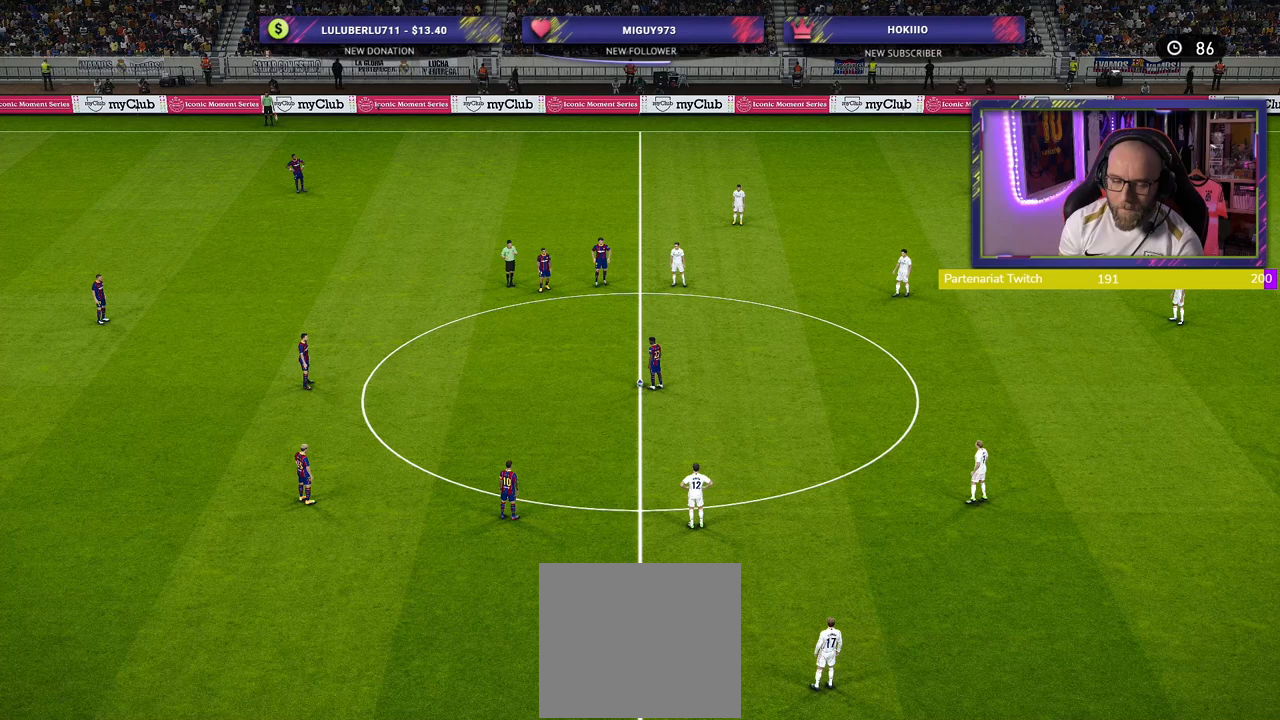
{"buttons": [], "left_stick": "center", "right_stick": "center", "events": []}
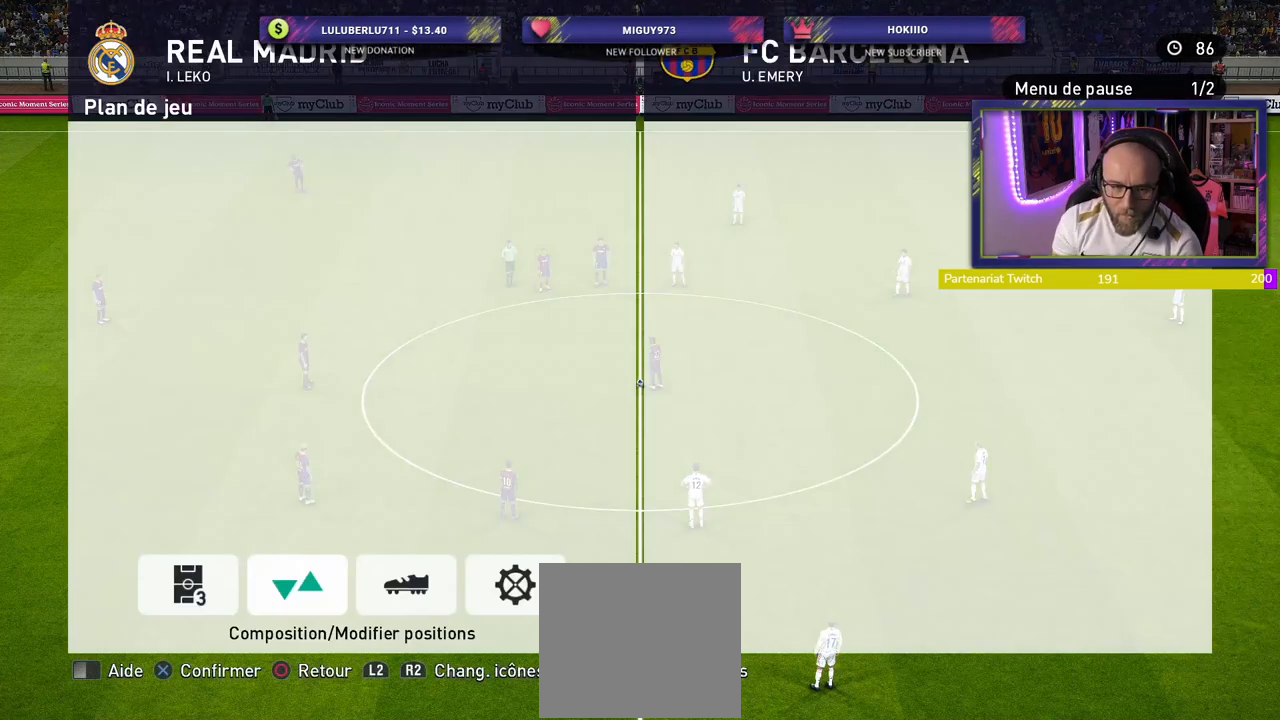
{"buttons": [], "left_stick": "center", "right_stick": "center", "events": []}
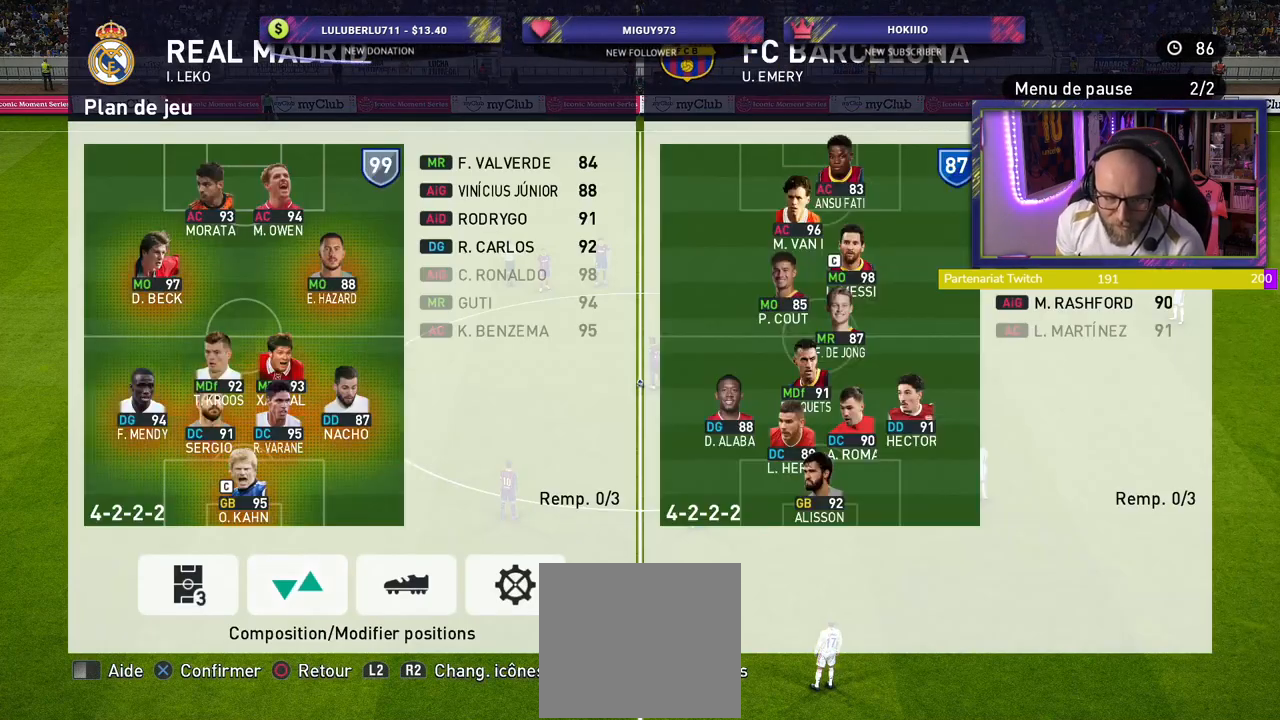
{"buttons": [], "left_stick": "center", "right_stick": "center", "events": []}
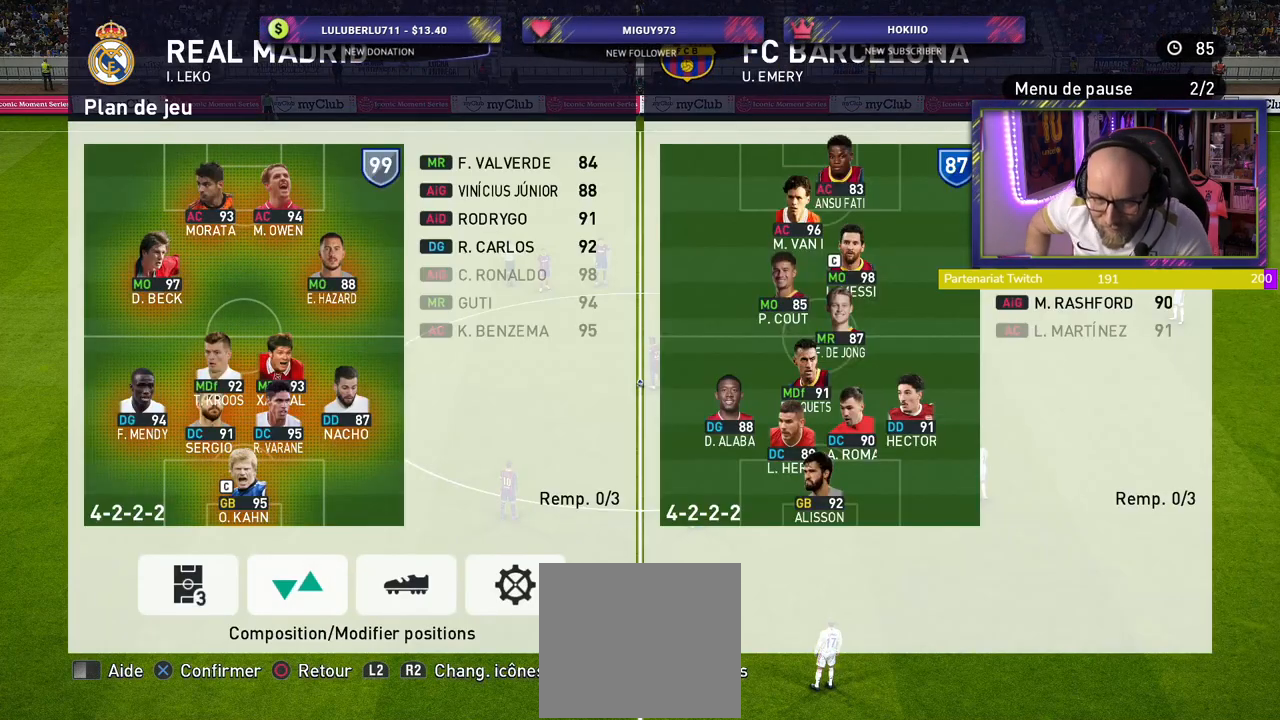
{"buttons": [], "left_stick": "center", "right_stick": "center", "events": []}
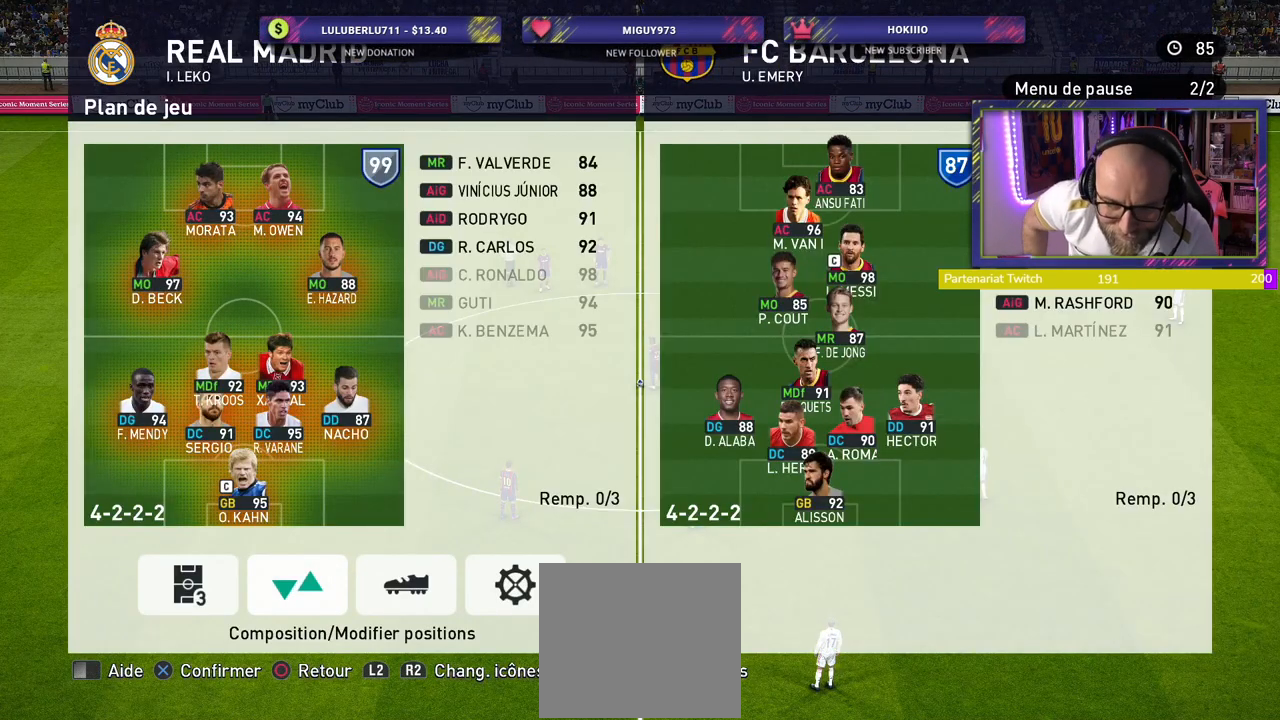
{"buttons": [], "left_stick": "center", "right_stick": "center", "events": []}
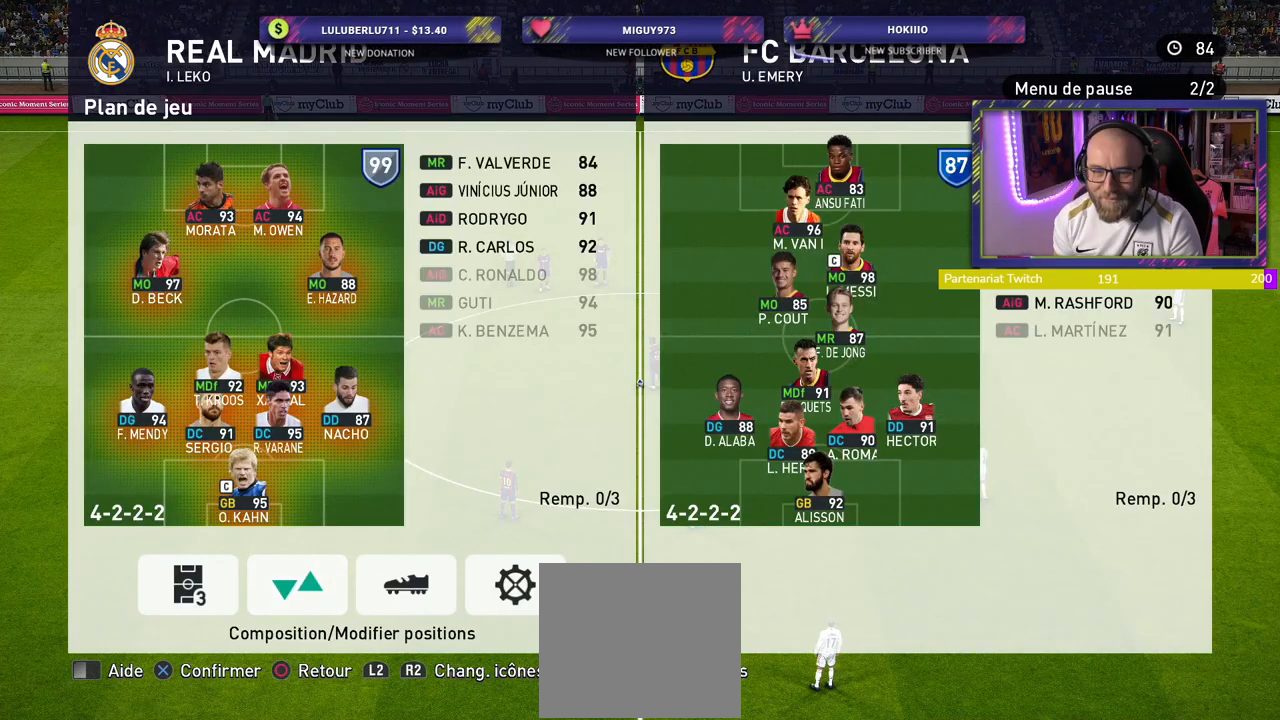
{"buttons": [], "left_stick": "center", "right_stick": "center", "events": [[320, "CROSS", "down"], [440, "CROSS", "up"]]}
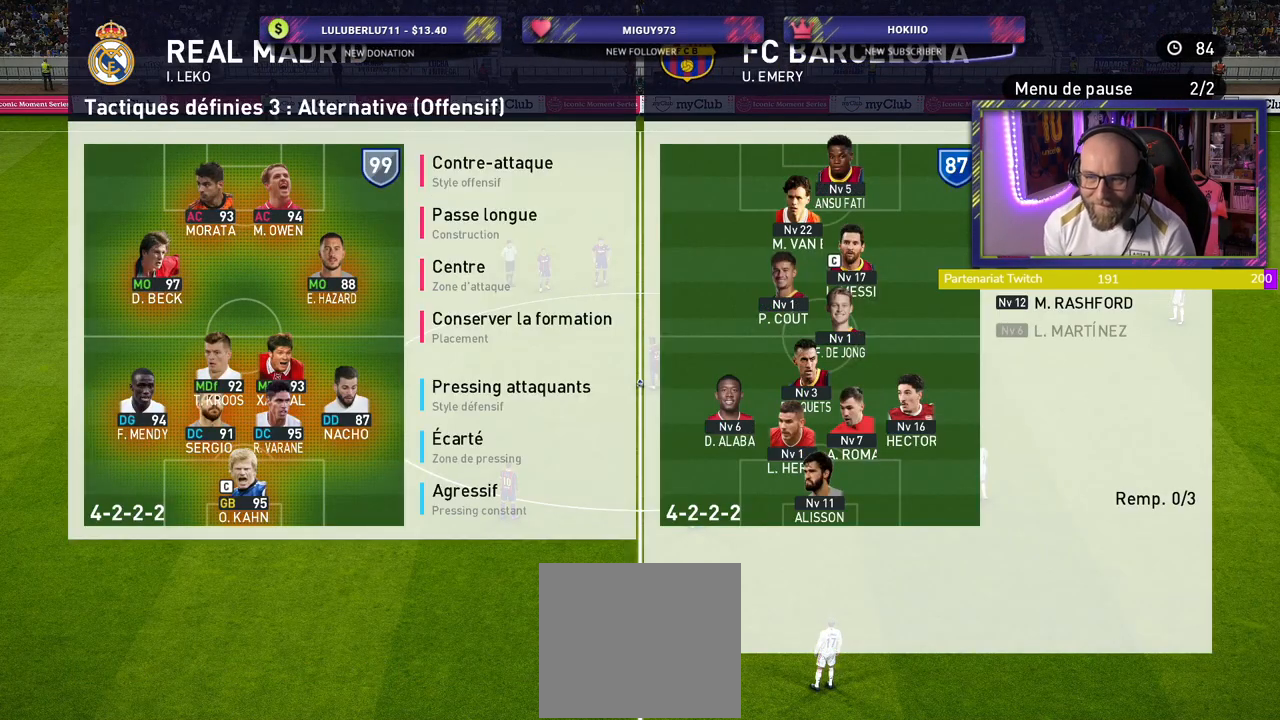
{"buttons": [], "left_stick": "center", "right_stick": "center", "events": []}
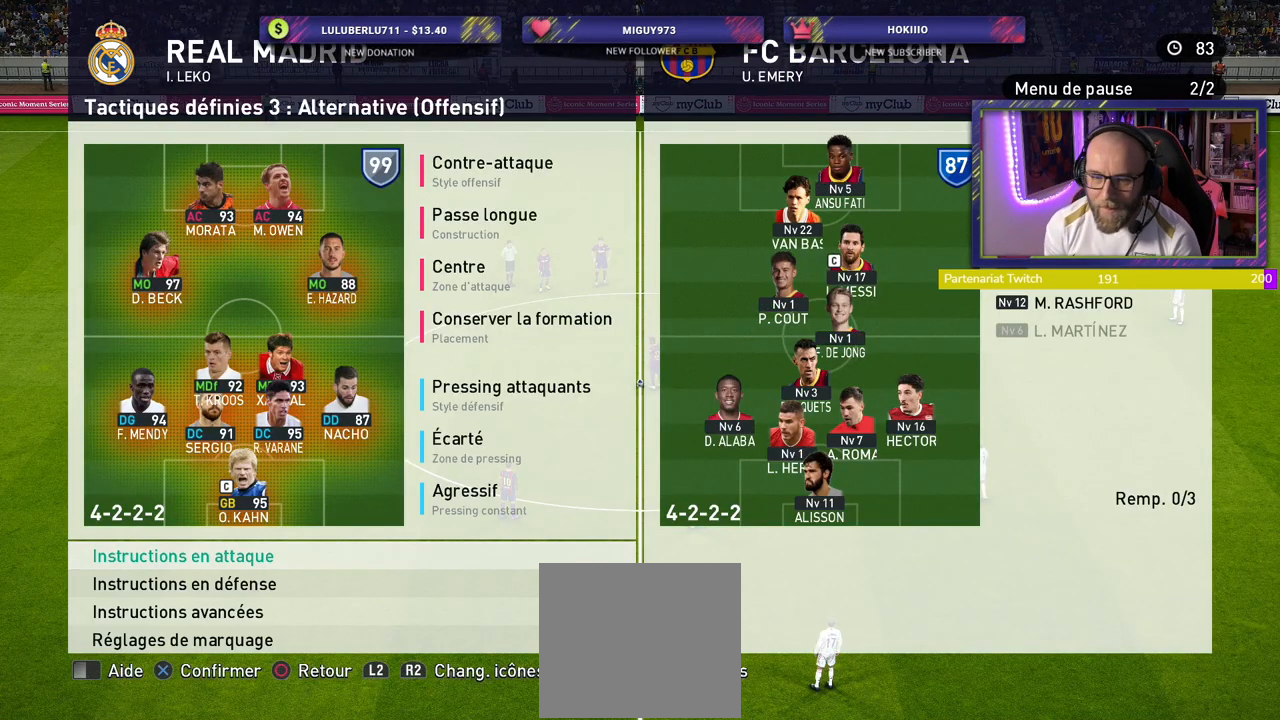
{"buttons": [], "left_stick": "center", "right_stick": "center", "events": []}
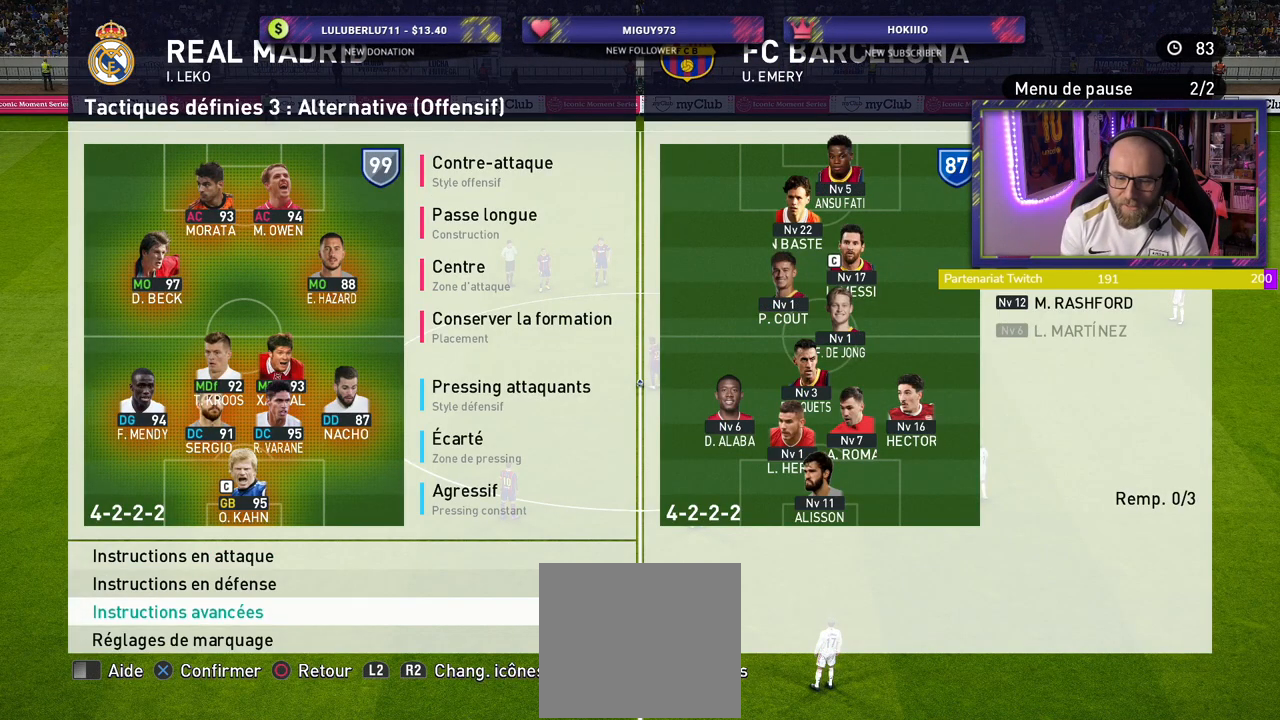
{"buttons": [], "left_stick": "center", "right_stick": "center", "events": []}
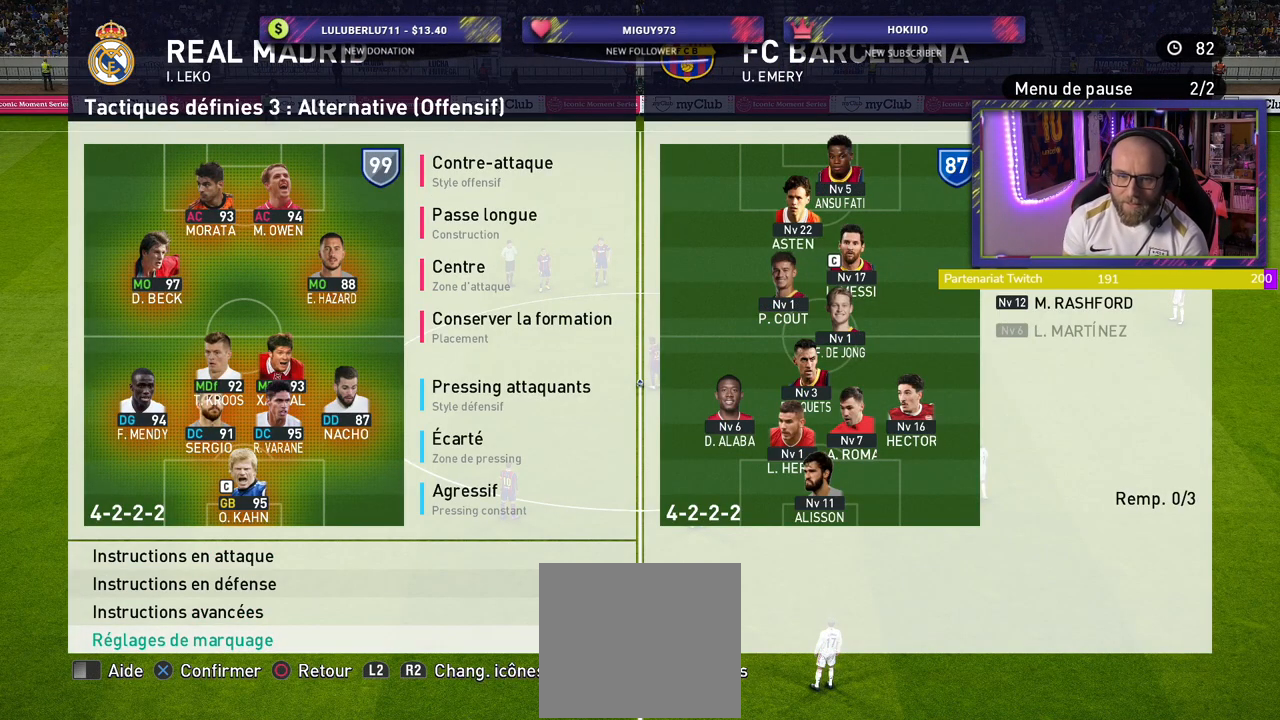
{"buttons": [], "left_stick": "center", "right_stick": "center", "events": []}
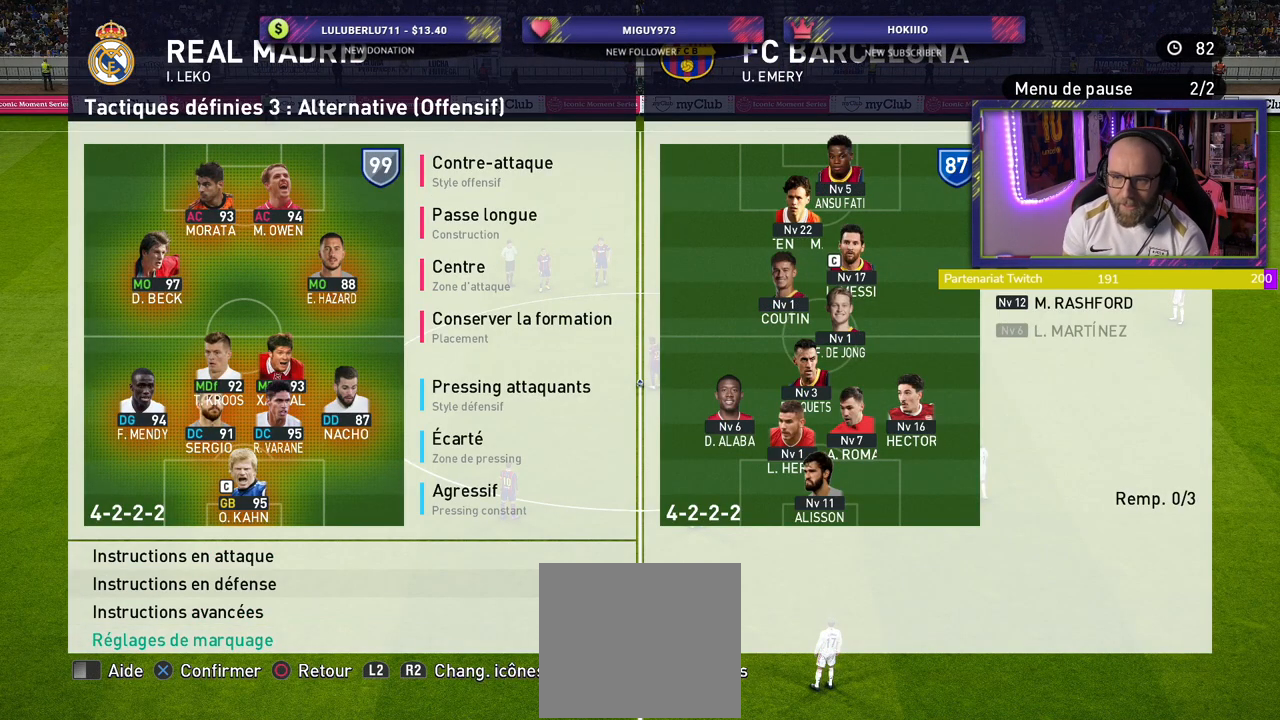
{"buttons": [], "left_stick": "center", "right_stick": "center", "events": [[320, "CROSS", "down"], [460, "CROSS", "up"]]}
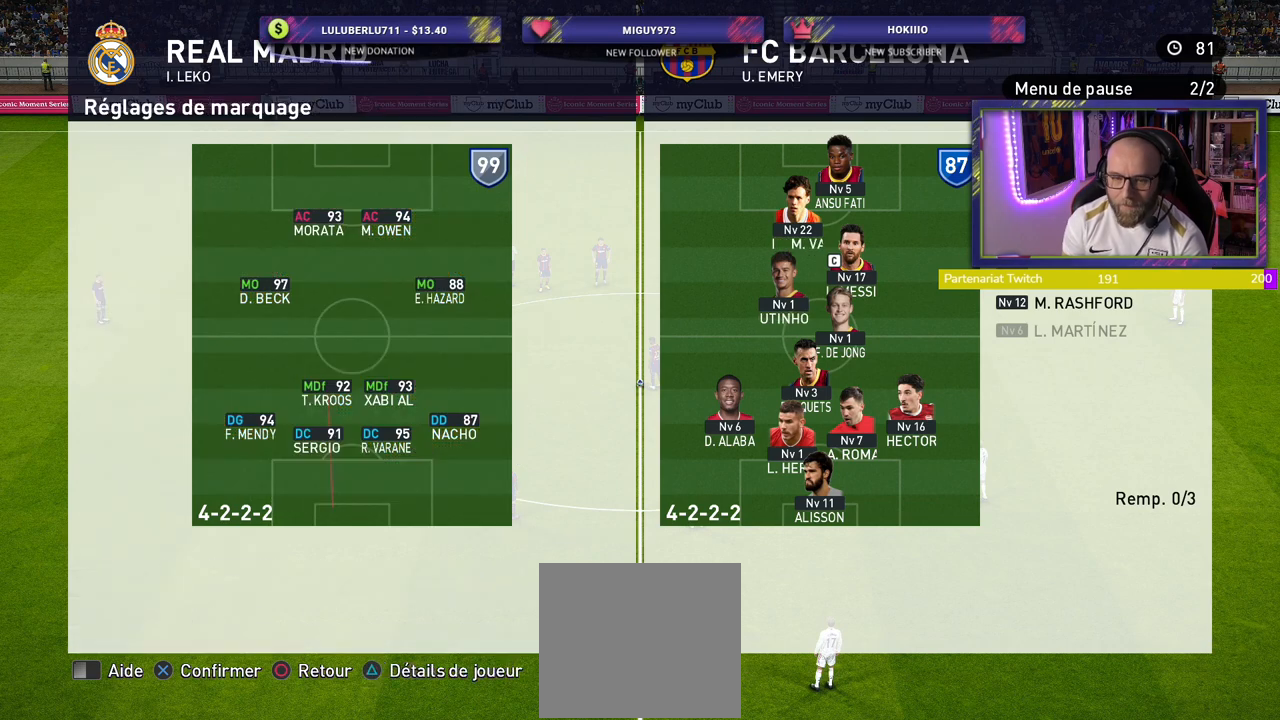
{"buttons": [], "left_stick": "center", "right_stick": "center", "events": [[80, "left_stick", "up"], [240, "left_stick", "center"], [320, "left_stick", "up-left"], [400, "left_stick", "left"], [500, "left_stick", "center"]]}
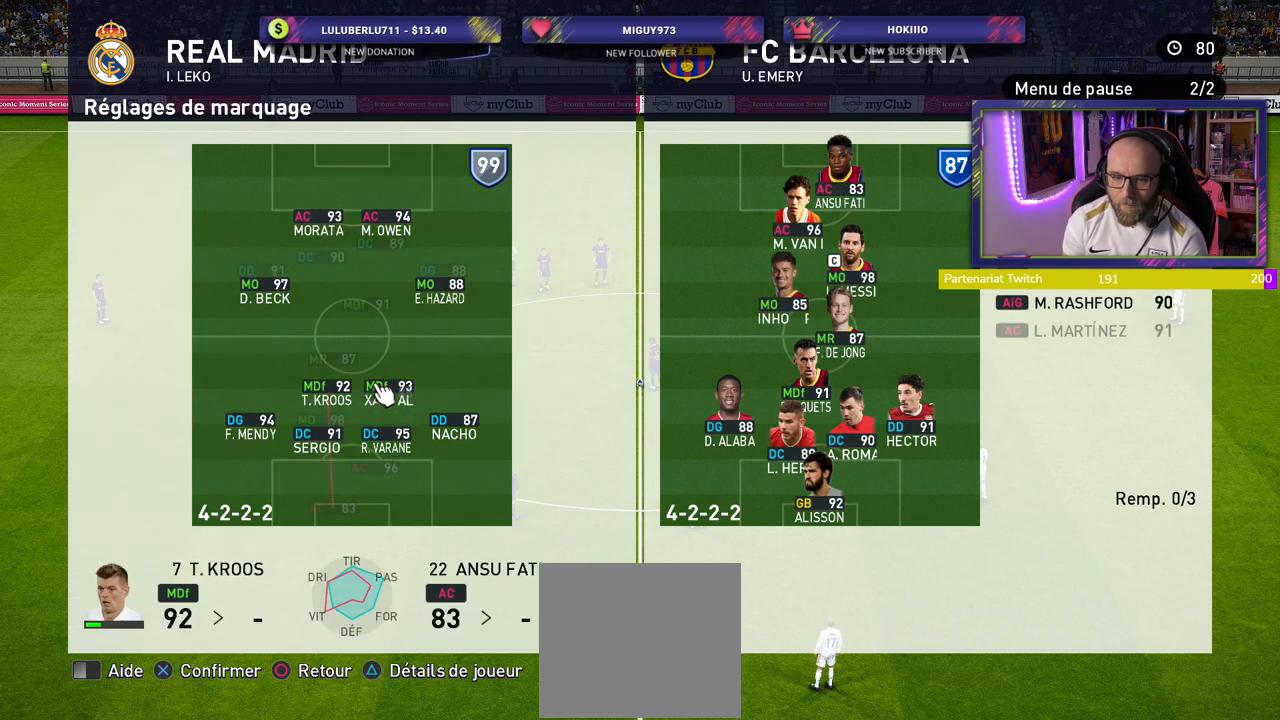
{"buttons": [], "left_stick": "center", "right_stick": "center", "events": [[280, "left_stick", "up-left"], [420, "left_stick", "center"]]}
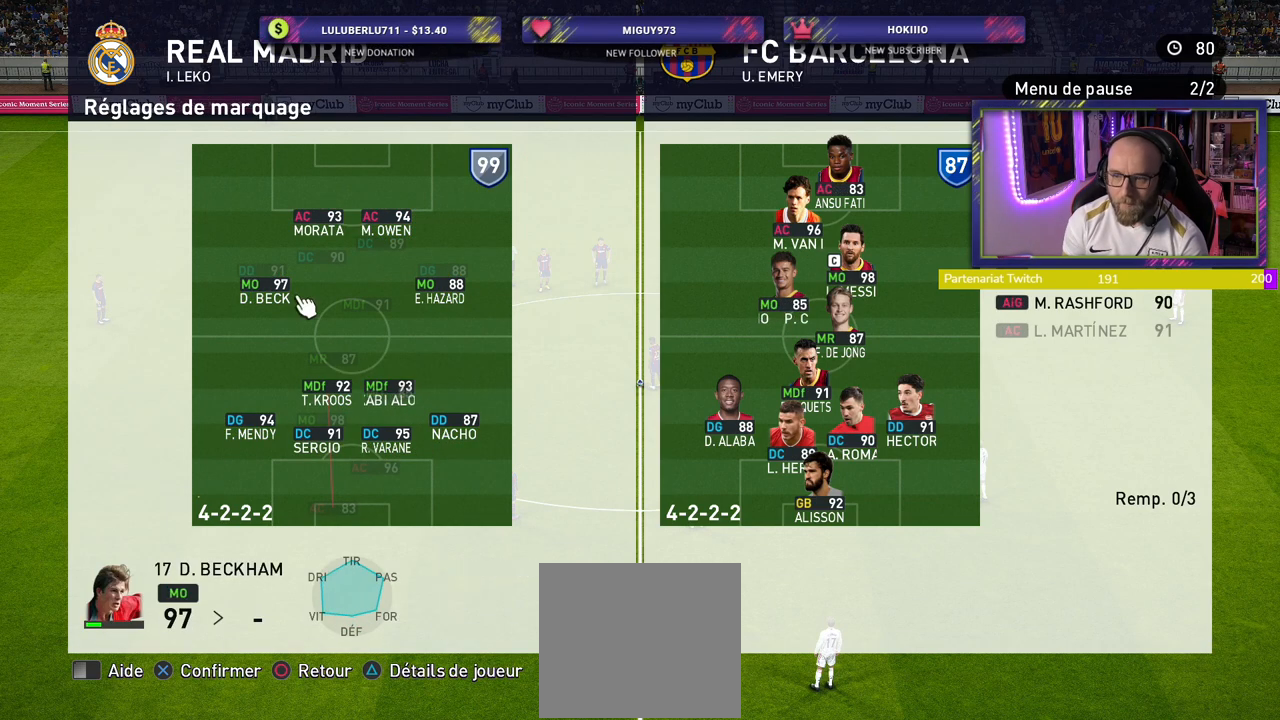
{"buttons": [], "left_stick": "down-right", "right_stick": "center", "events": [[100, "CROSS", "down"], [240, "CROSS", "up"], [500, "left_stick", "down-right"]]}
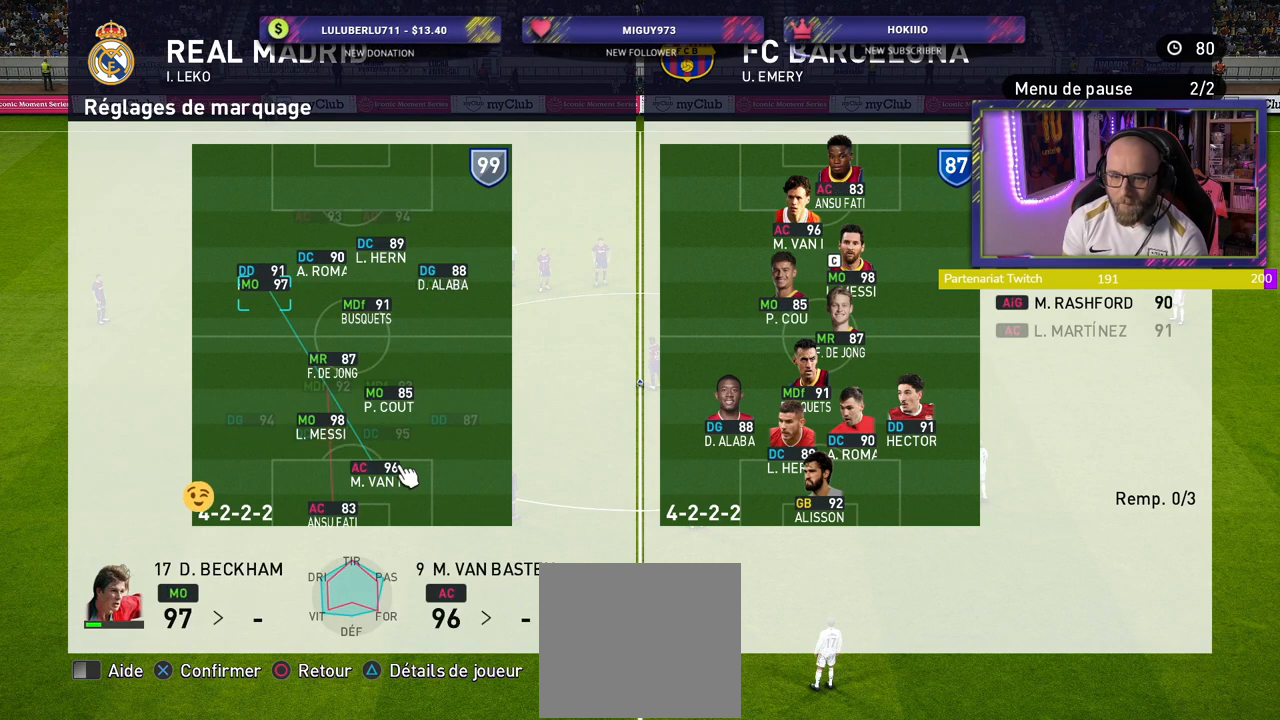
{"buttons": [], "left_stick": "center", "right_stick": "center", "events": [[180, "left_stick", "center"], [260, "left_stick", "up-left"], [440, "left_stick", "center"]]}
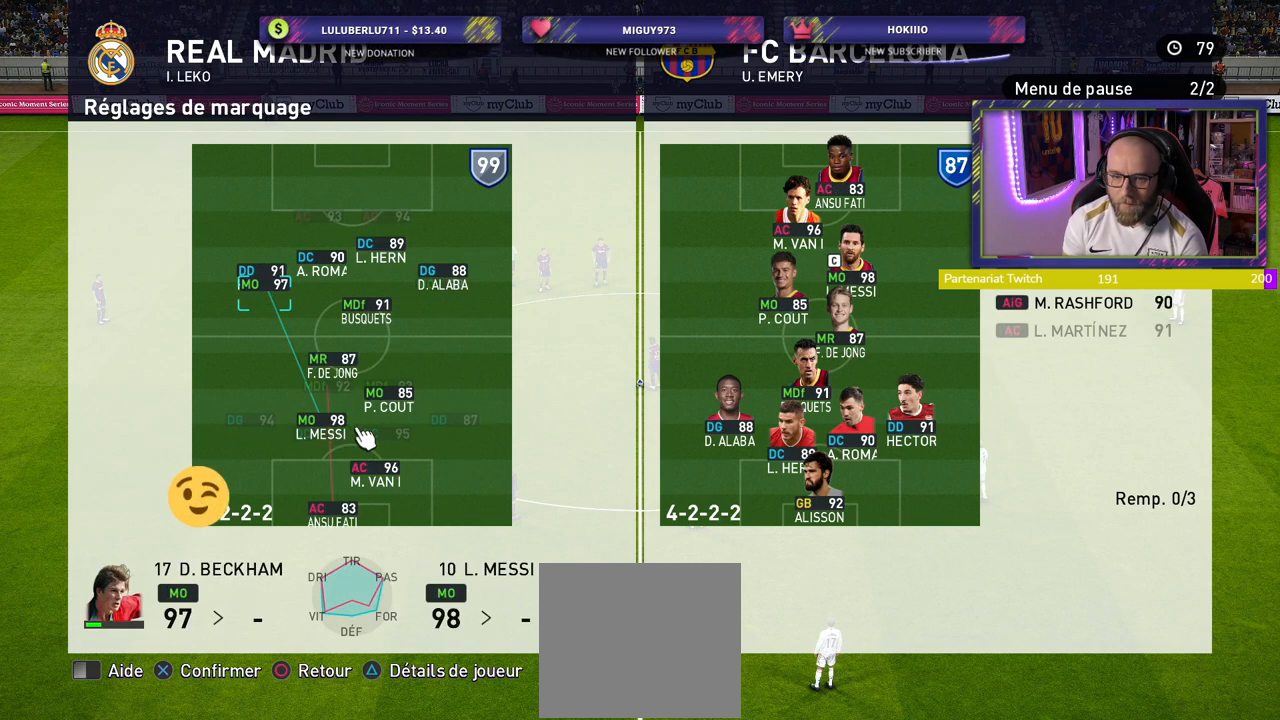
{"buttons": [], "left_stick": "down", "right_stick": "center", "events": [[420, "left_stick", "down"]]}